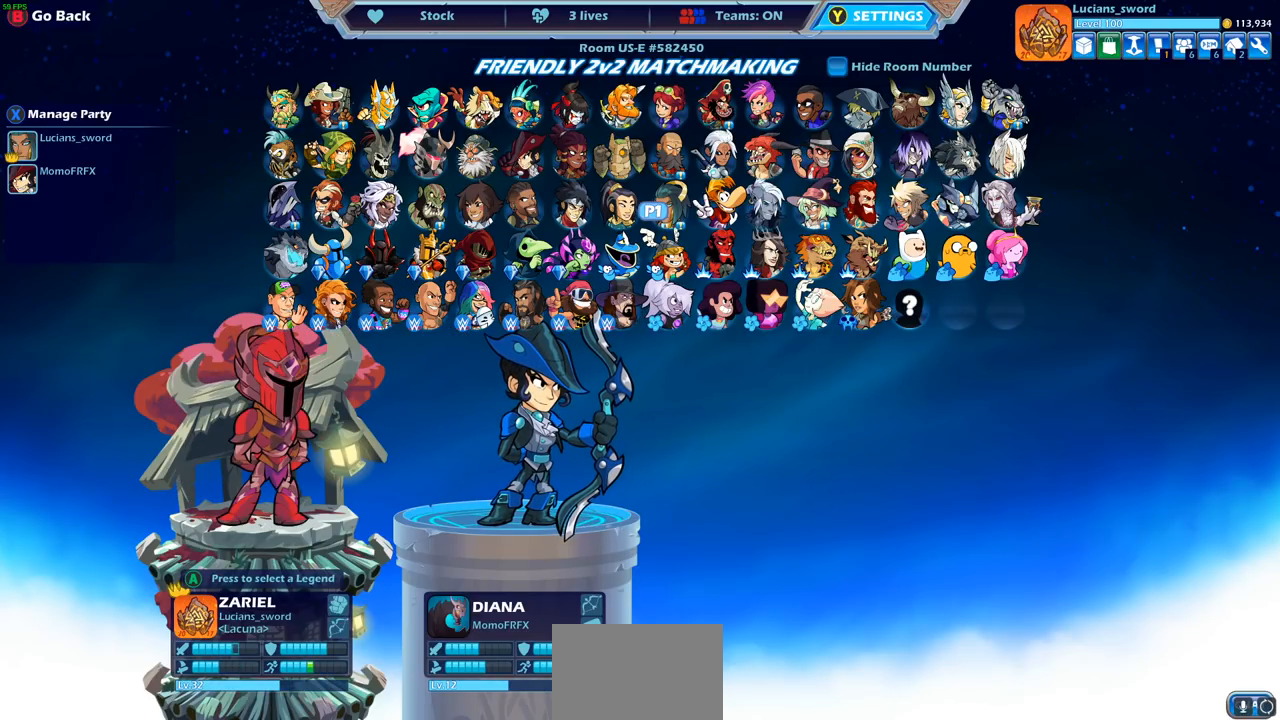
Gameplay with a controller (PlayStation layout); each line is a JSON object with the inputs held at the frame after it. "events" lists button and stick changes between this image and that frame as [ms after this image, input, new state], when the widget could be followed in between.
{"buttons": ["DPAD_LEFT"], "left_stick": "center", "right_stick": "center", "events": [[183, "DPAD_LEFT", "down"], [283, "DPAD_LEFT", "up"], [500, "DPAD_LEFT", "down"]]}
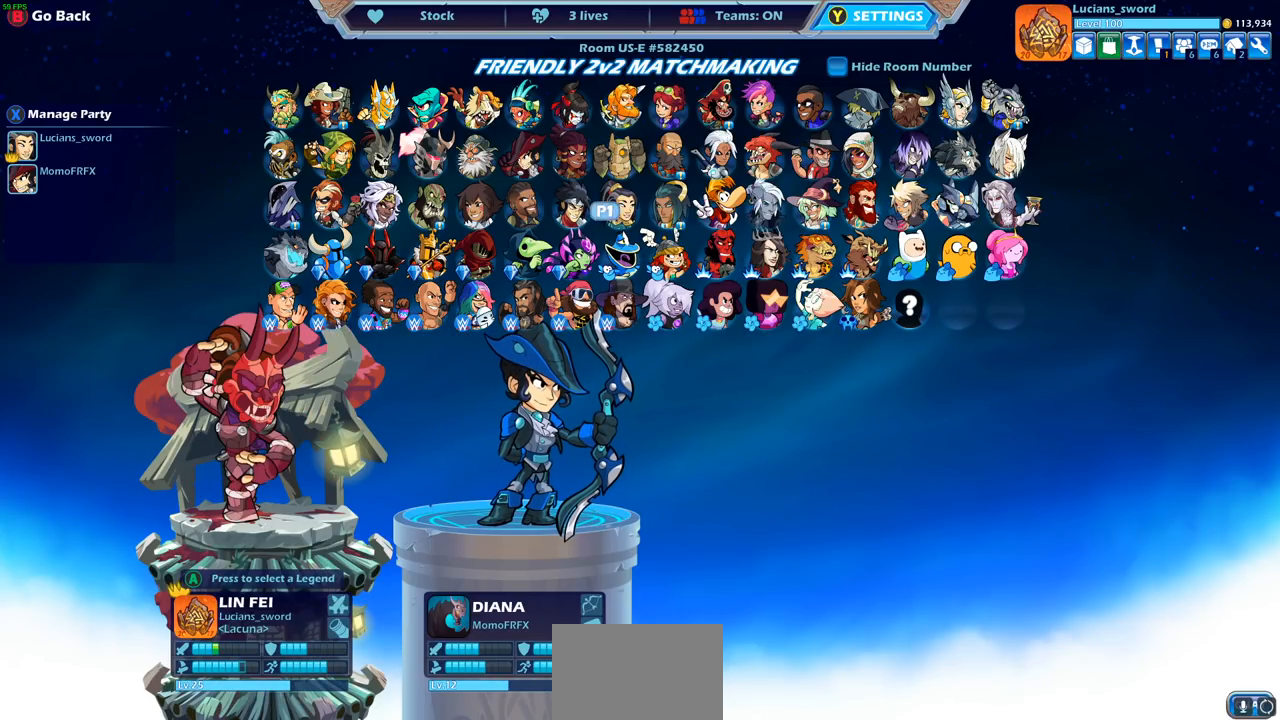
{"buttons": ["DPAD_LEFT"], "left_stick": "center", "right_stick": "center", "events": [[83, "DPAD_LEFT", "up"], [233, "DPAD_LEFT", "down"], [333, "DPAD_LEFT", "up"], [450, "DPAD_LEFT", "down"]]}
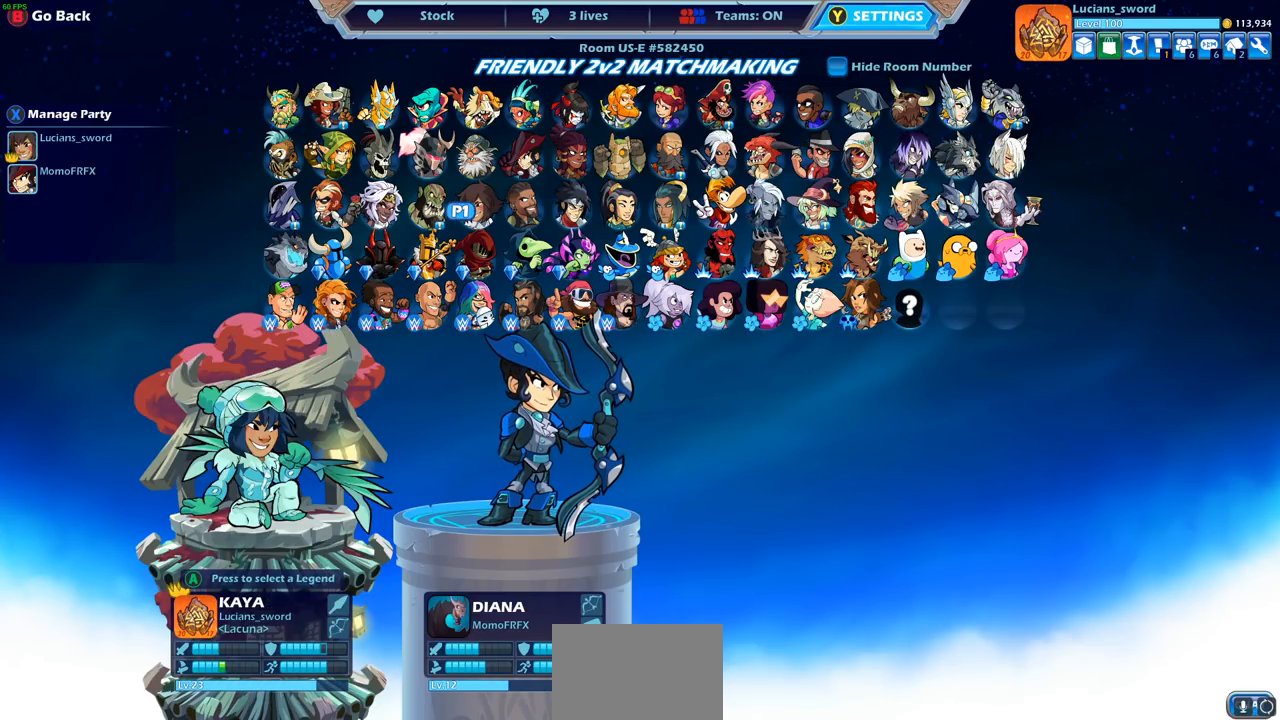
{"buttons": [], "left_stick": "center", "right_stick": "center", "events": [[50, "DPAD_LEFT", "up"], [133, "DPAD_LEFT", "down"], [233, "DPAD_LEFT", "up"], [333, "DPAD_LEFT", "down"], [417, "DPAD_LEFT", "up"]]}
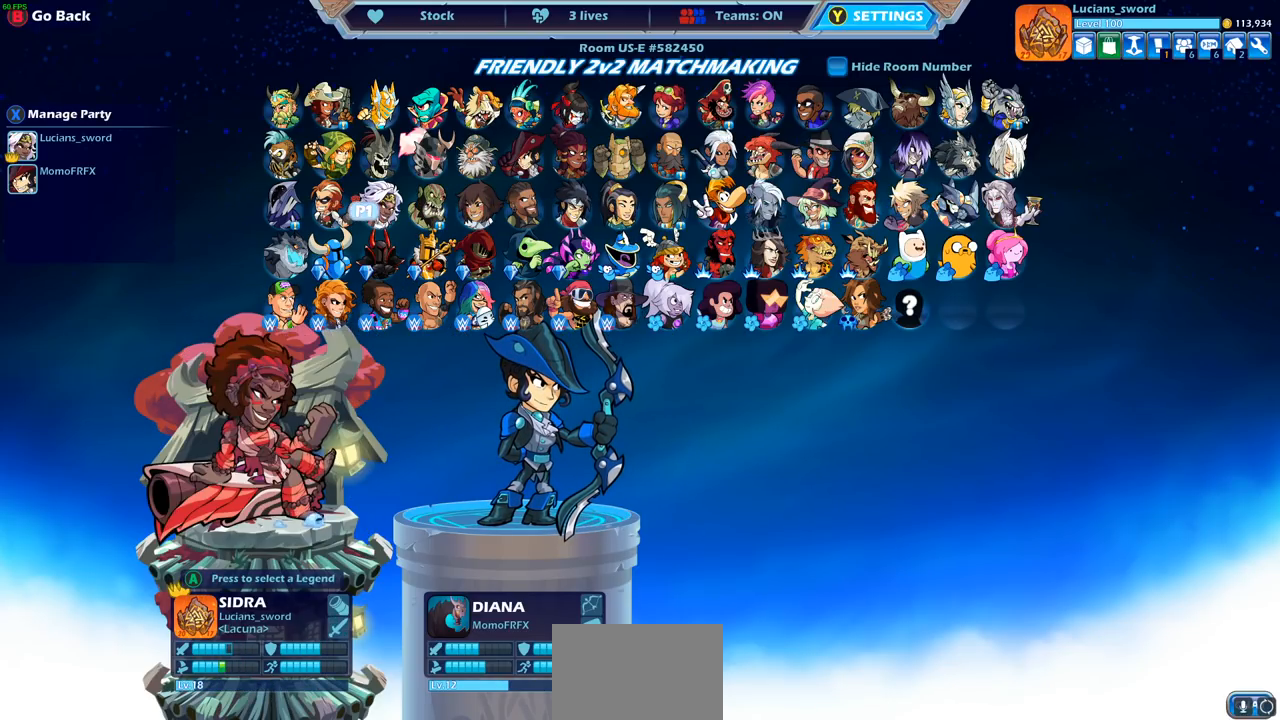
{"buttons": [], "left_stick": "center", "right_stick": "center", "events": [[50, "DPAD_LEFT", "down"], [150, "DPAD_LEFT", "up"]]}
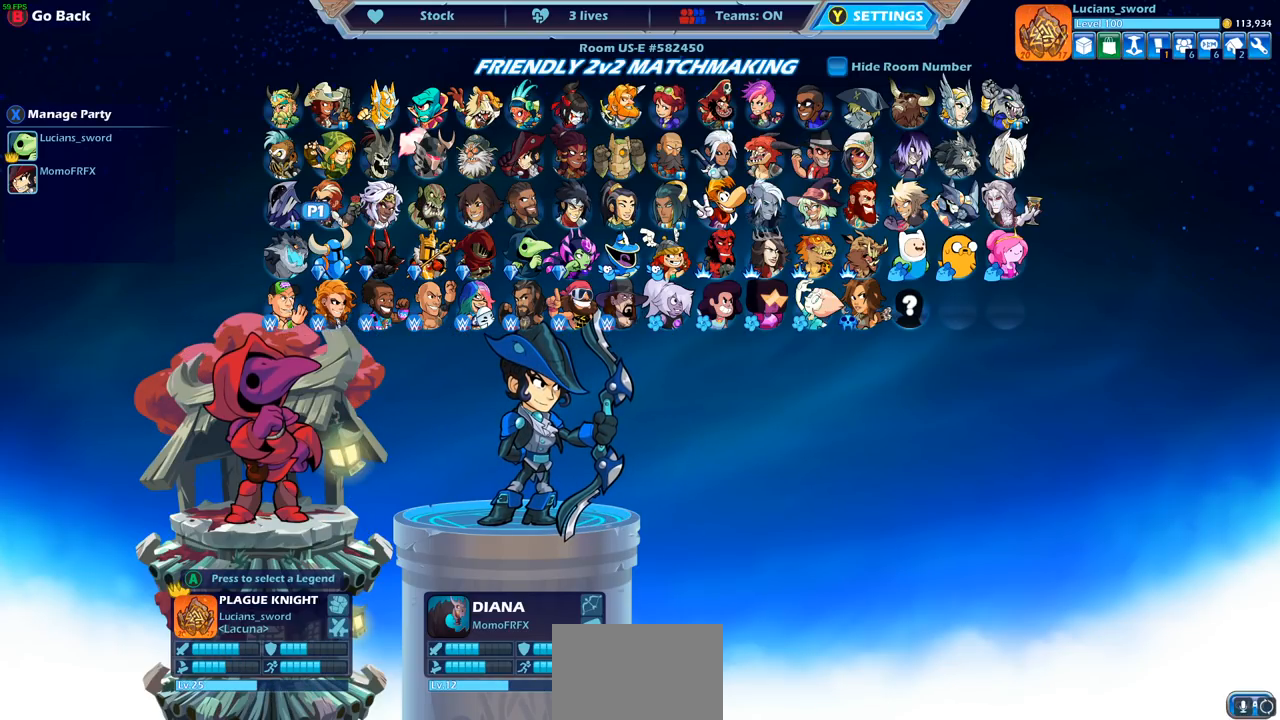
{"buttons": ["DPAD_LEFT"], "left_stick": "center", "right_stick": "center", "events": [[450, "DPAD_LEFT", "down"]]}
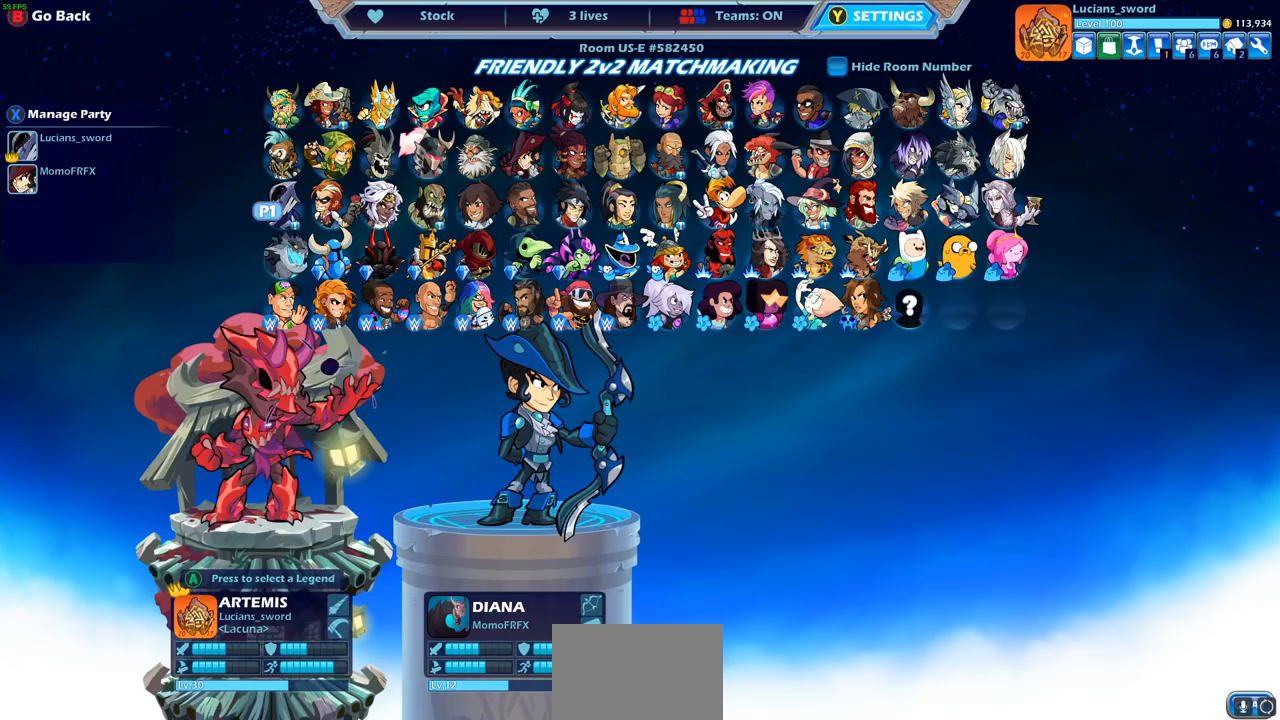
{"buttons": [], "left_stick": "center", "right_stick": "center", "events": [[67, "DPAD_LEFT", "up"]]}
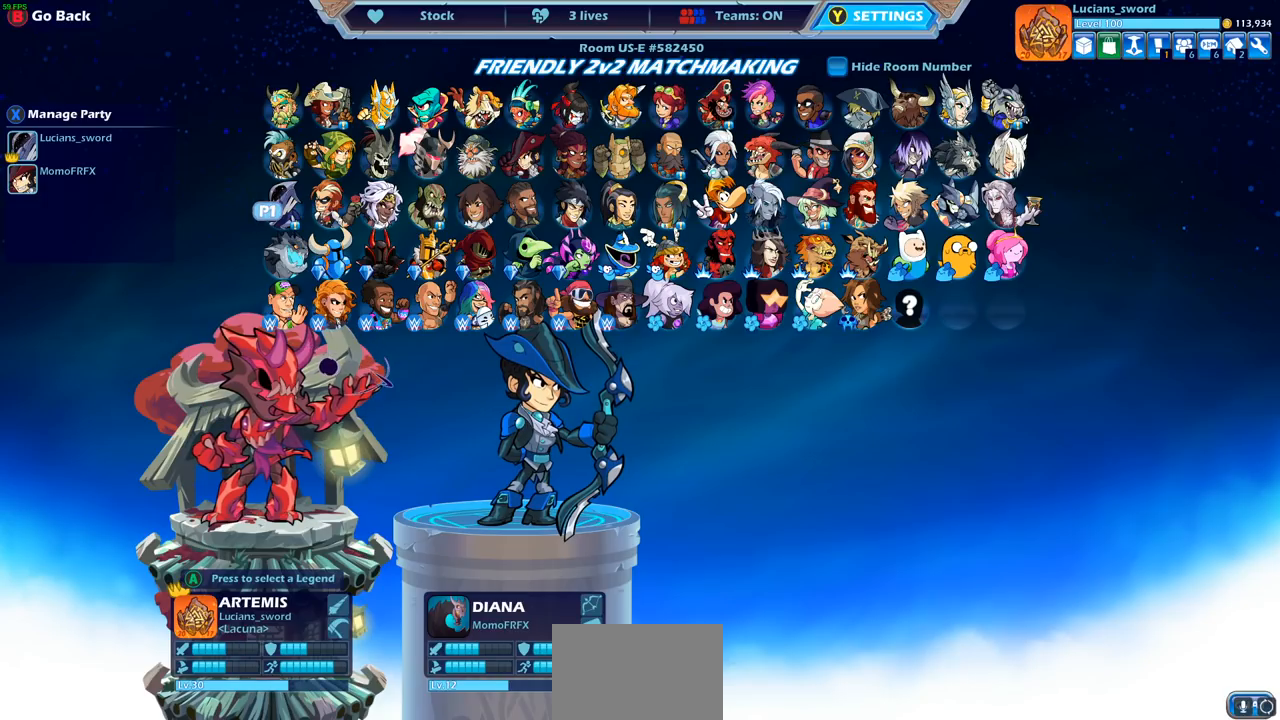
{"buttons": [], "left_stick": "center", "right_stick": "center", "events": [[67, "DPAD_RIGHT", "down"], [167, "DPAD_RIGHT", "up"], [250, "DPAD_RIGHT", "down"], [333, "DPAD_RIGHT", "up"]]}
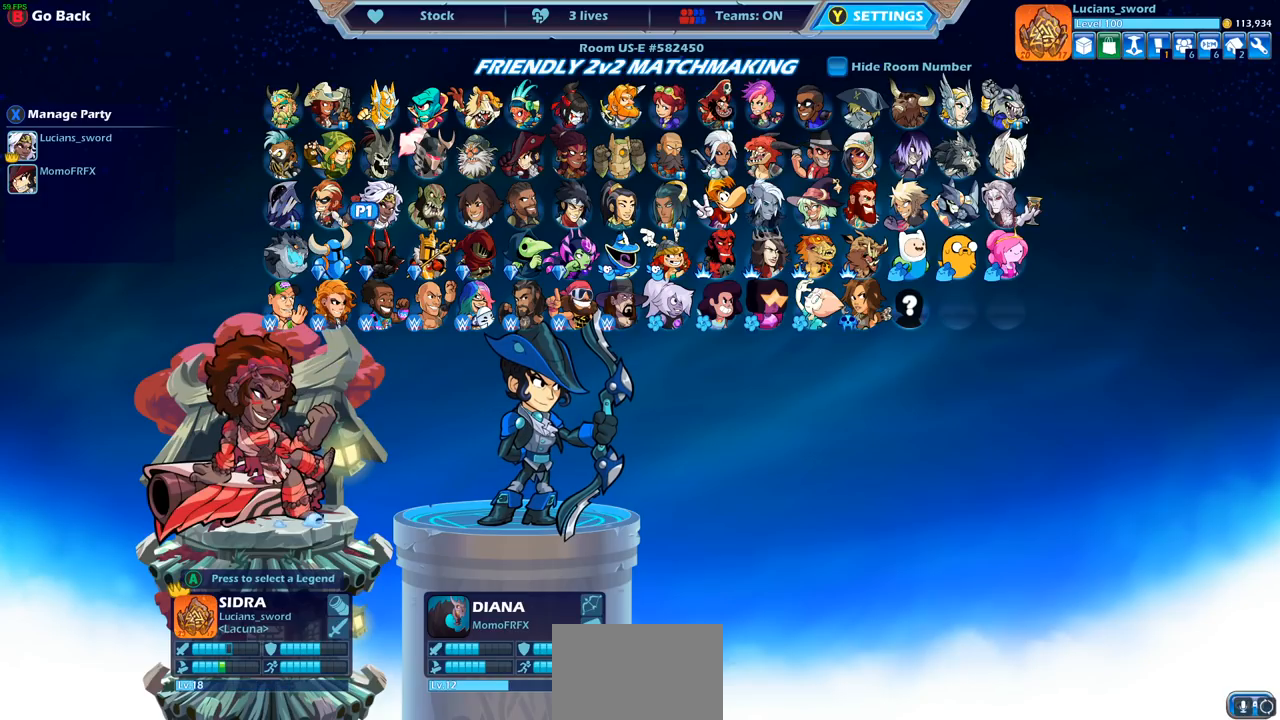
{"buttons": [], "left_stick": "center", "right_stick": "center", "events": [[167, "DPAD_LEFT", "down"], [267, "DPAD_LEFT", "up"]]}
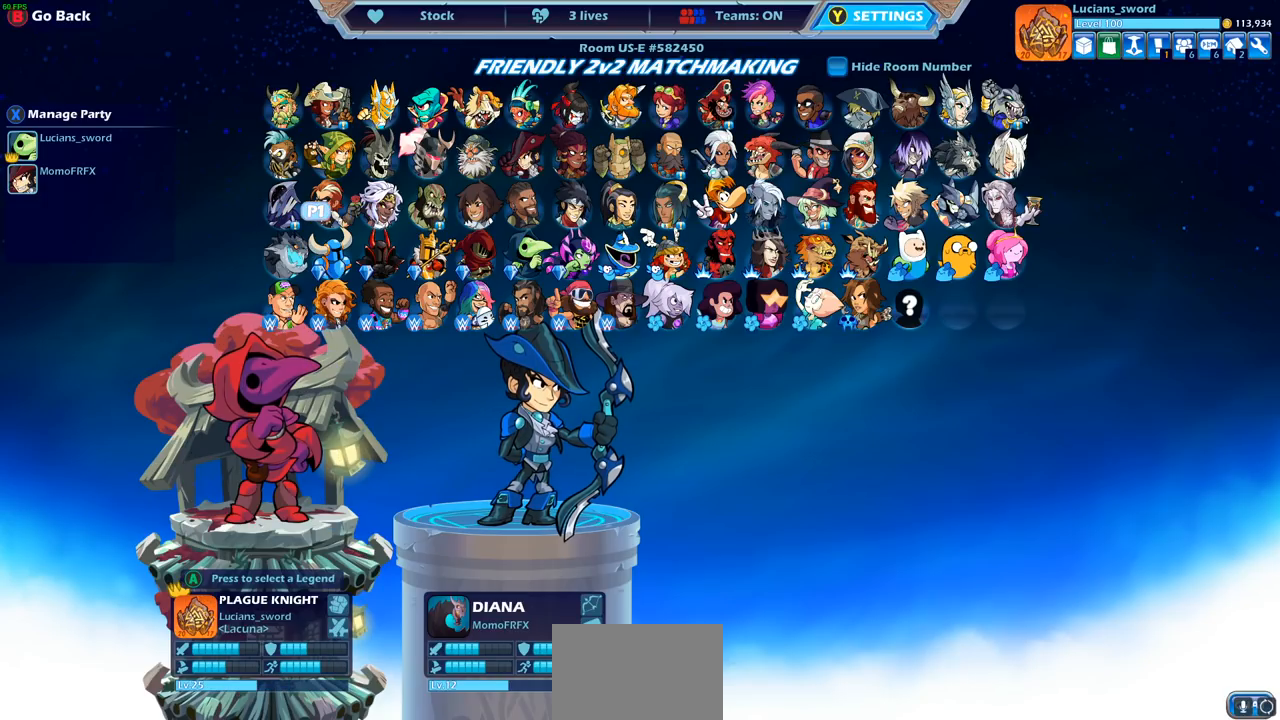
{"buttons": [], "left_stick": "center", "right_stick": "center", "events": [[383, "DPAD_LEFT", "down"], [500, "DPAD_LEFT", "up"]]}
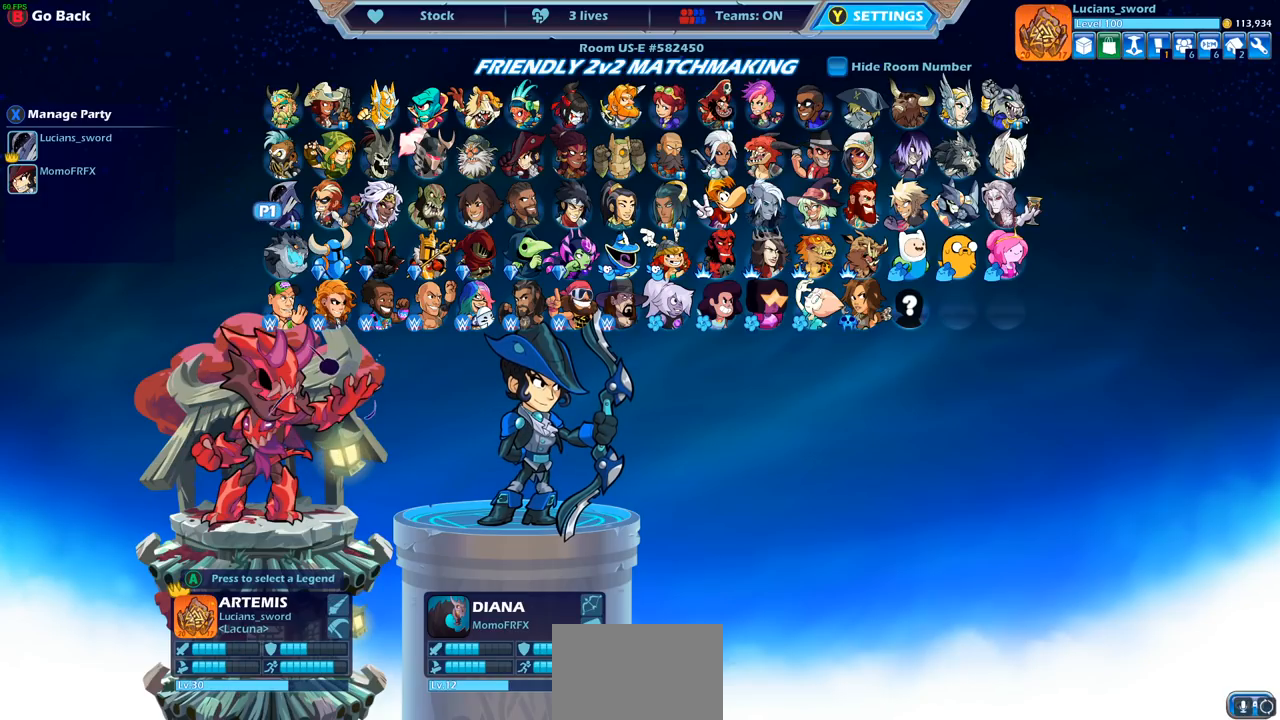
{"buttons": [], "left_stick": "center", "right_stick": "center", "events": []}
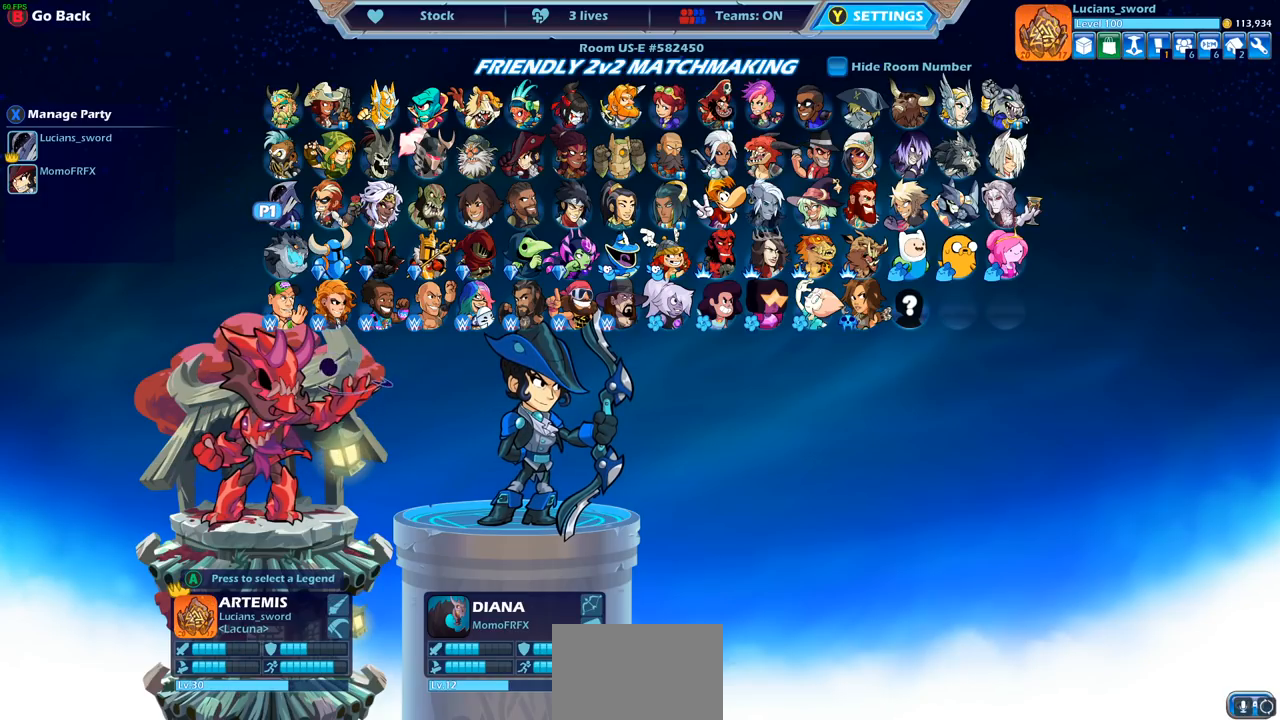
{"buttons": ["CROSS"], "left_stick": "center", "right_stick": "center", "events": [[500, "CROSS", "down"]]}
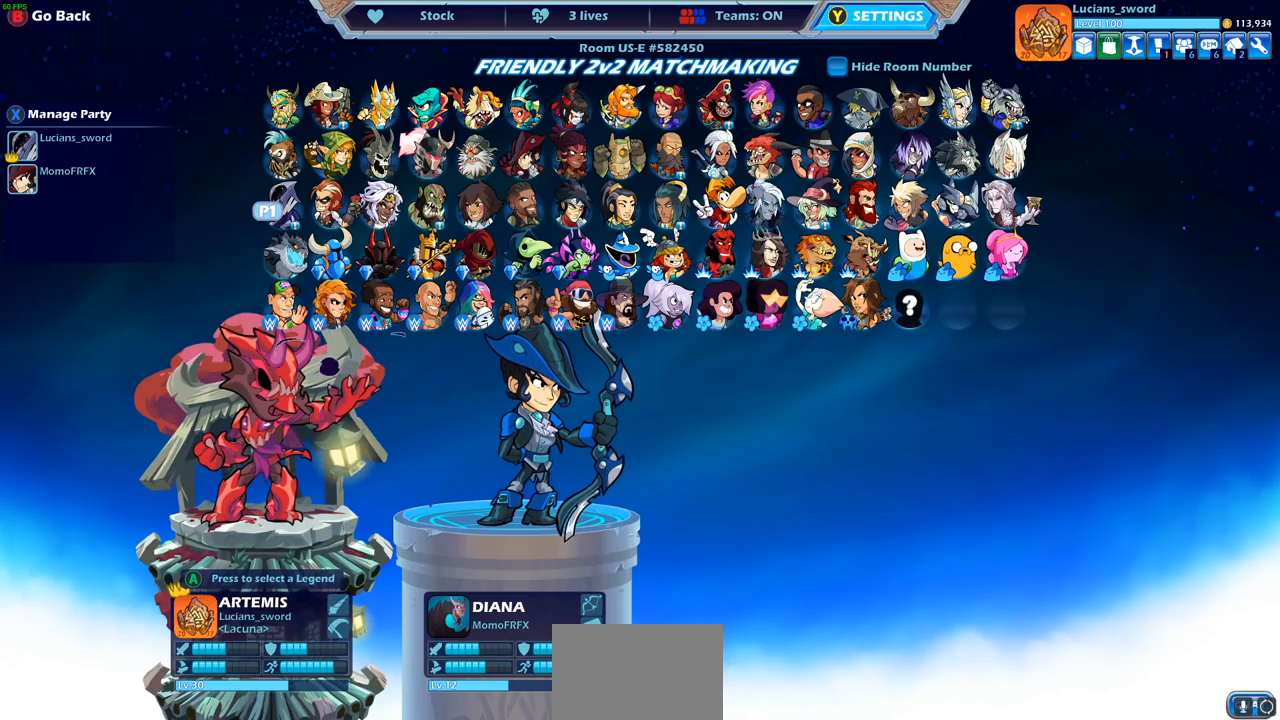
{"buttons": [], "left_stick": "center", "right_stick": "center", "events": [[83, "CROSS", "up"]]}
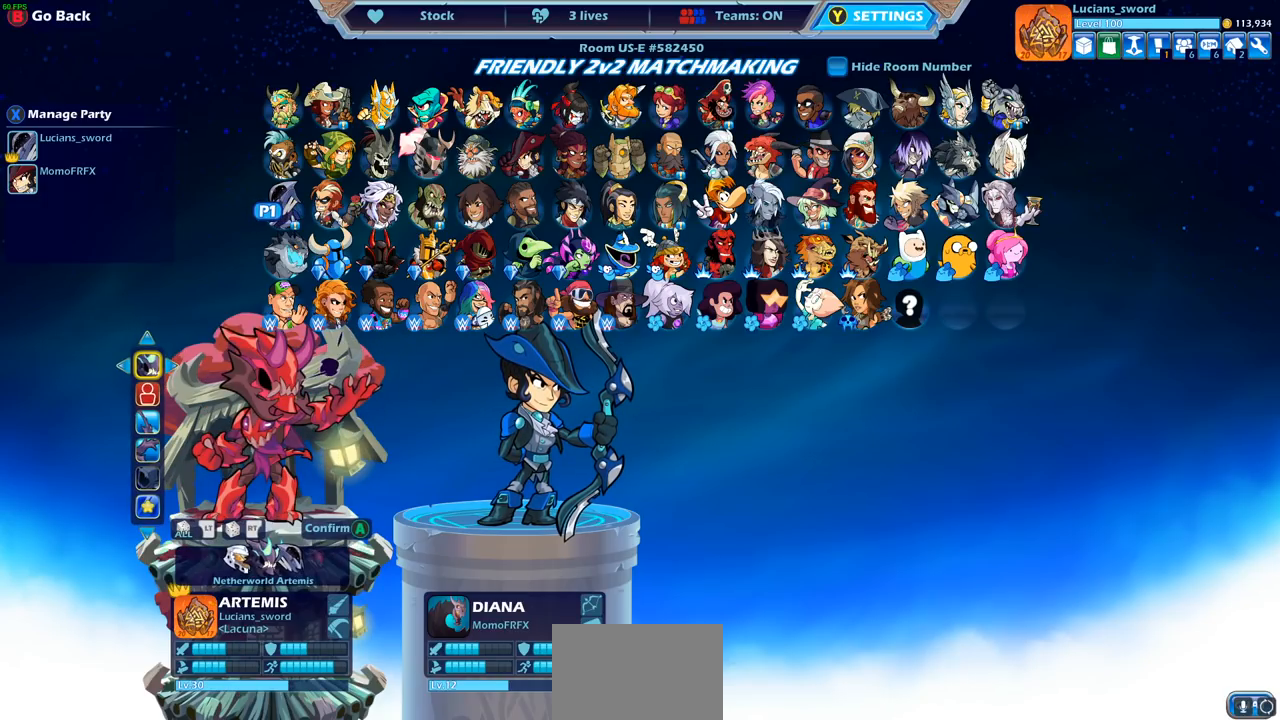
{"buttons": ["DPAD_LEFT"], "left_stick": "center", "right_stick": "center", "events": [[33, "DPAD_DOWN", "down"], [133, "DPAD_DOWN", "up"], [433, "DPAD_LEFT", "down"]]}
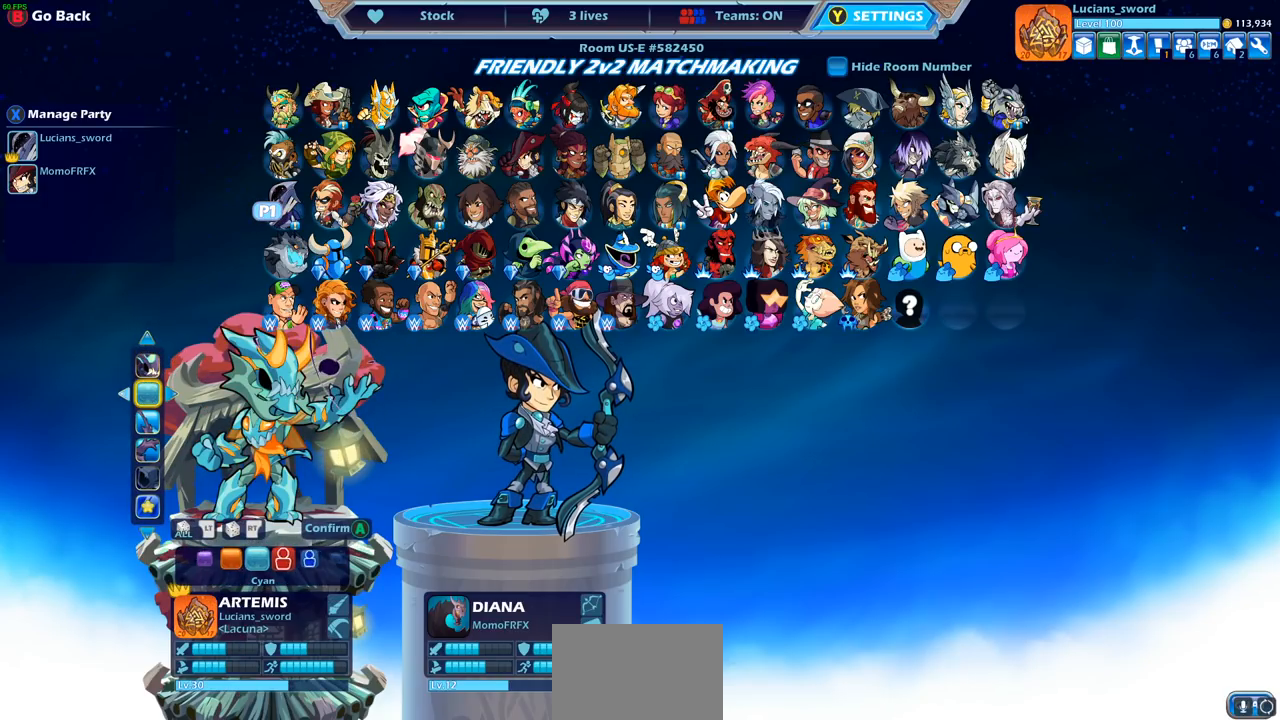
{"buttons": [], "left_stick": "center", "right_stick": "center", "events": [[33, "DPAD_LEFT", "up"]]}
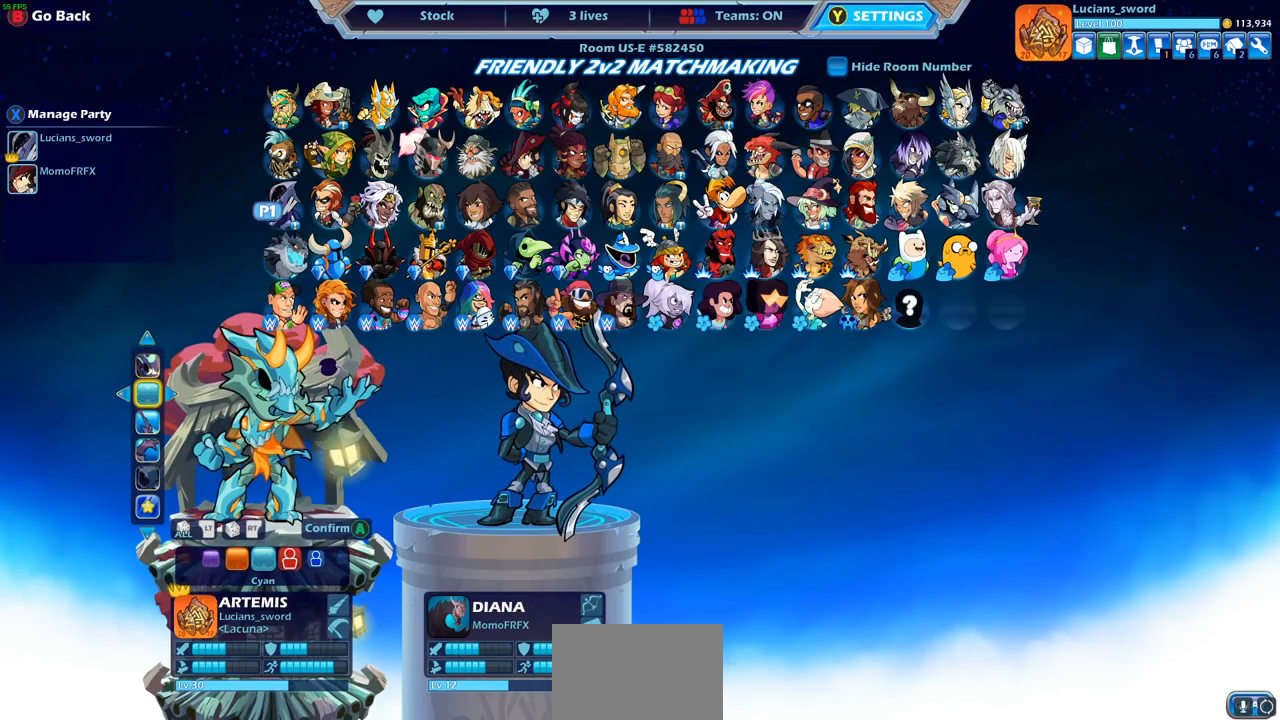
{"buttons": [], "left_stick": "center", "right_stick": "center", "events": [[50, "CROSS", "down"], [167, "CROSS", "up"]]}
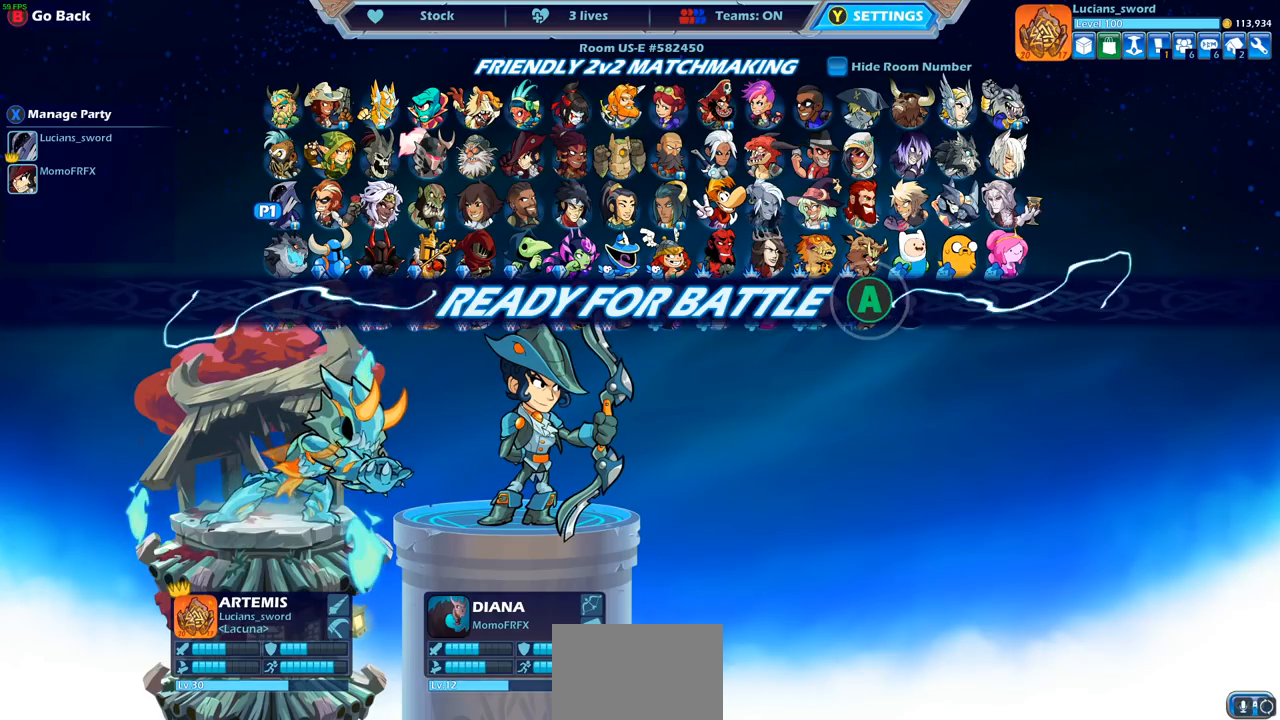
{"buttons": [], "left_stick": "center", "right_stick": "center", "events": []}
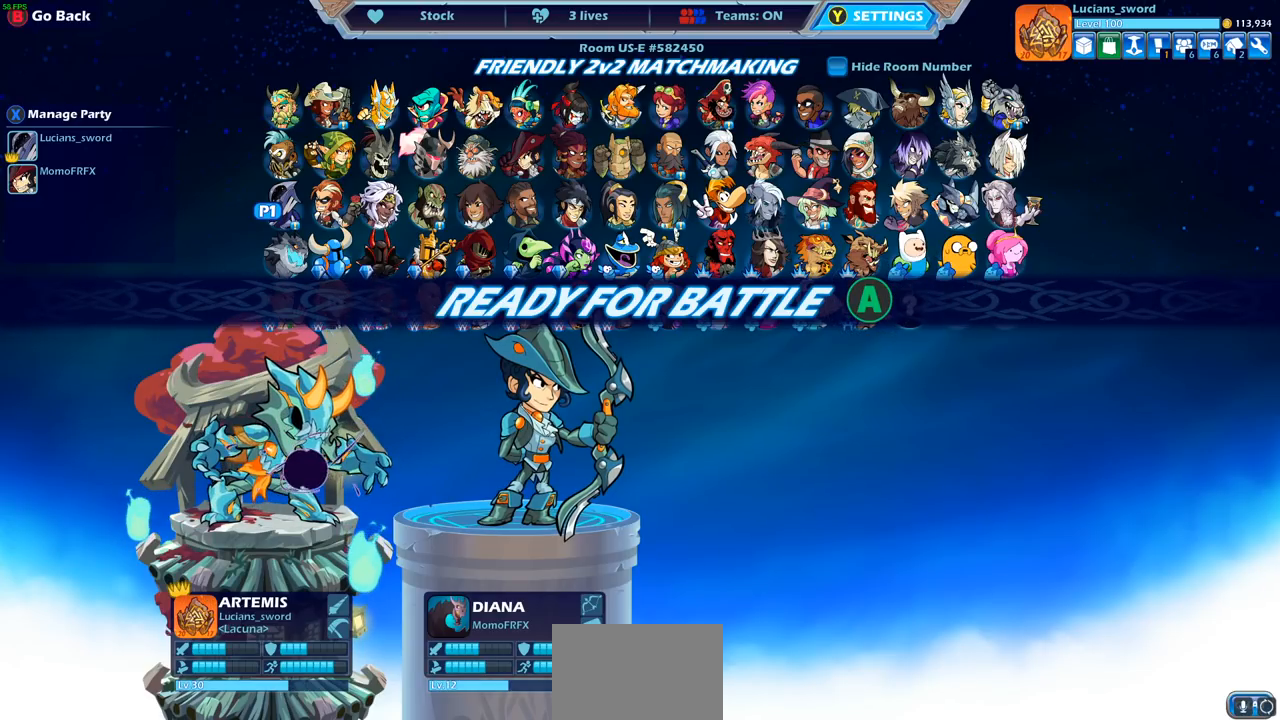
{"buttons": [], "left_stick": "center", "right_stick": "center", "events": []}
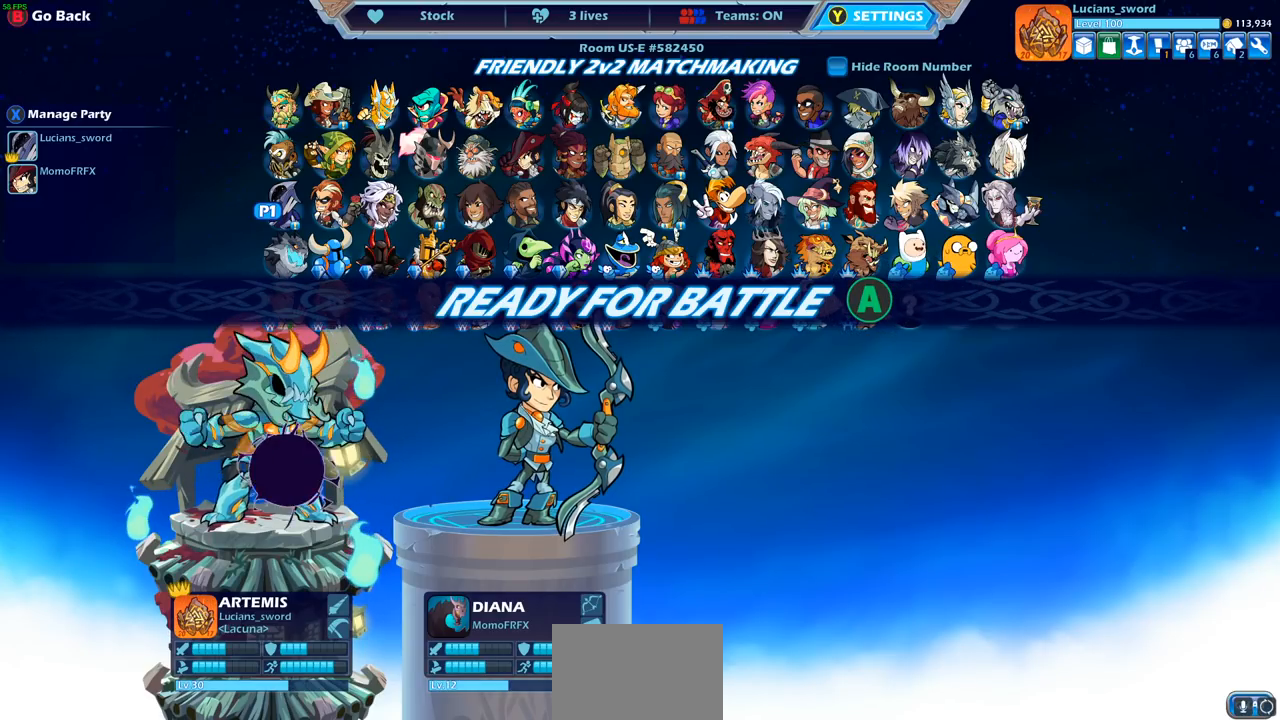
{"buttons": ["CROSS"], "left_stick": "center", "right_stick": "center", "events": [[450, "CROSS", "down"]]}
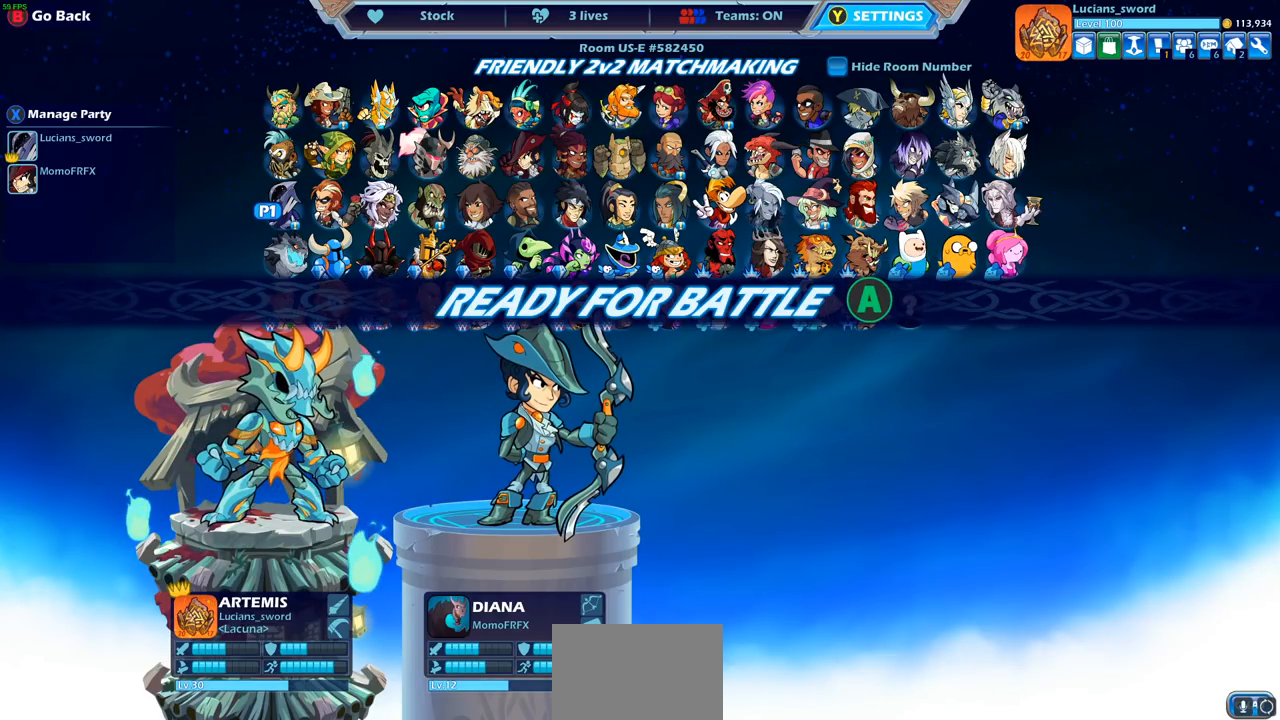
{"buttons": [], "left_stick": "center", "right_stick": "center", "events": [[50, "CROSS", "up"]]}
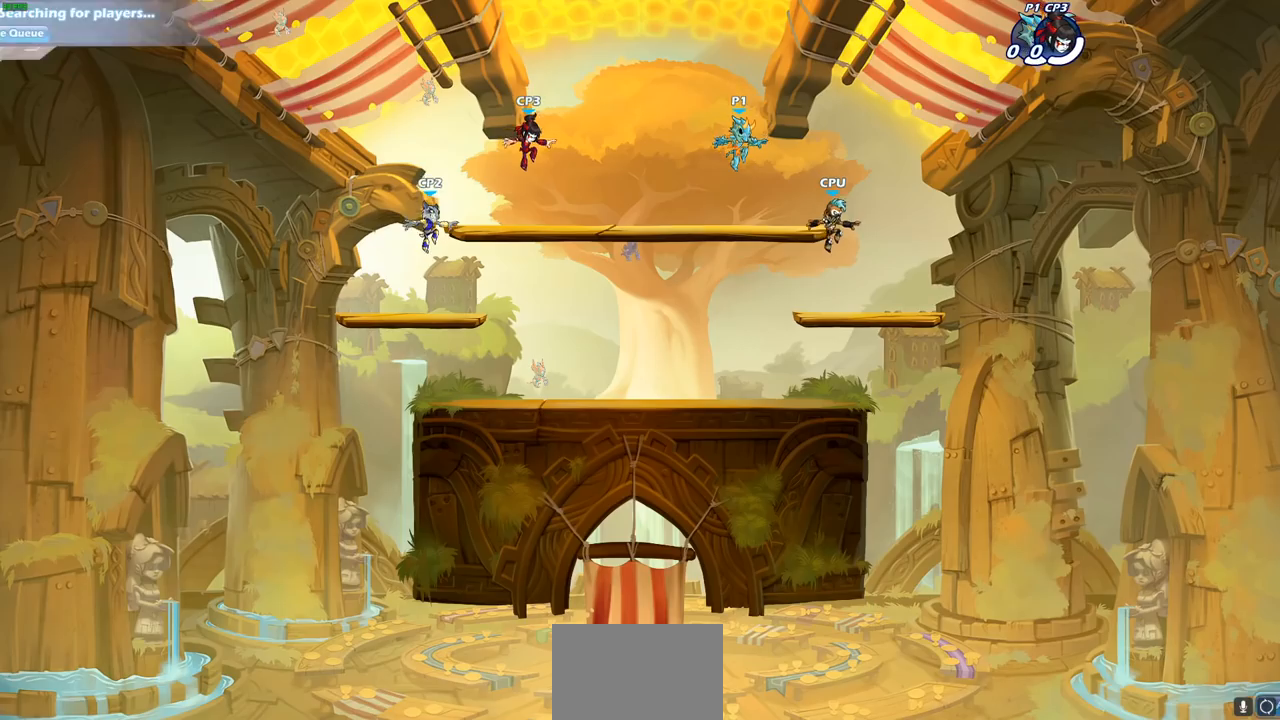
{"buttons": [], "left_stick": "left", "right_stick": "center", "events": [[367, "left_stick", "left"]]}
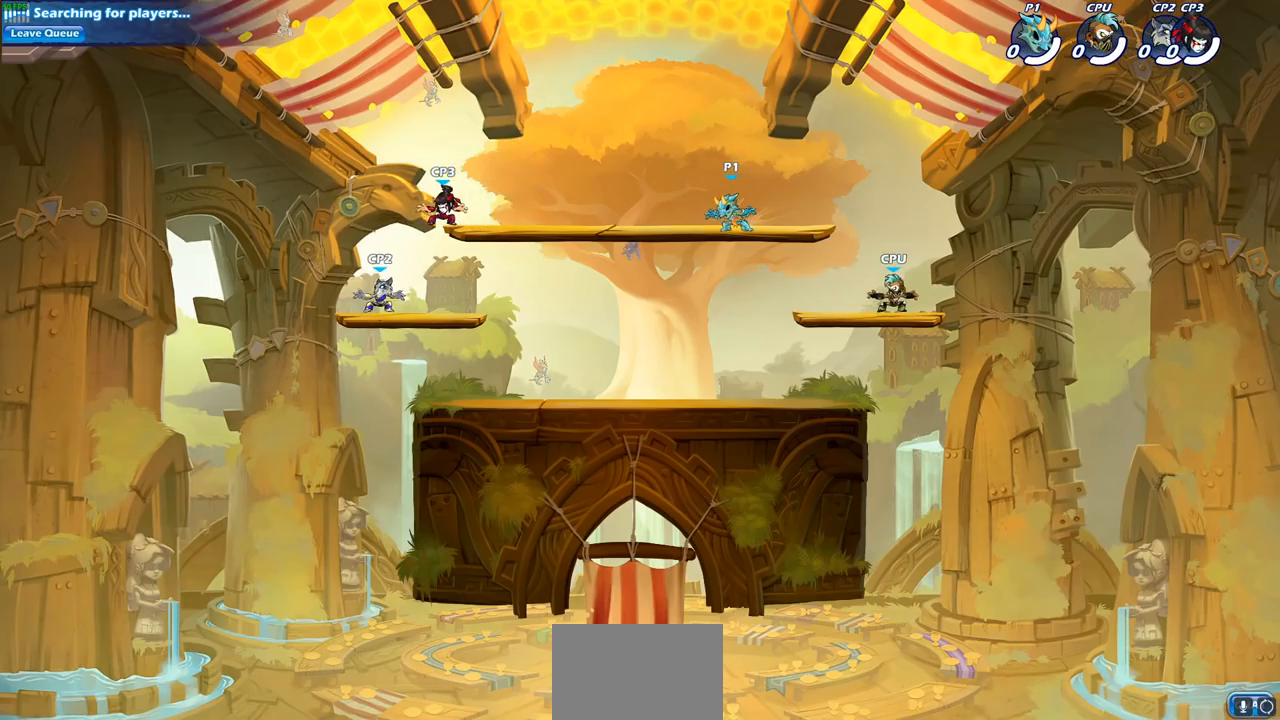
{"buttons": [], "left_stick": "right", "right_stick": "center", "events": [[33, "CROSS", "down"], [33, "R2", "down"], [167, "R2", "up"], [183, "CROSS", "up"], [250, "CROSS", "down"], [383, "CROSS", "up"], [500, "left_stick", "right"]]}
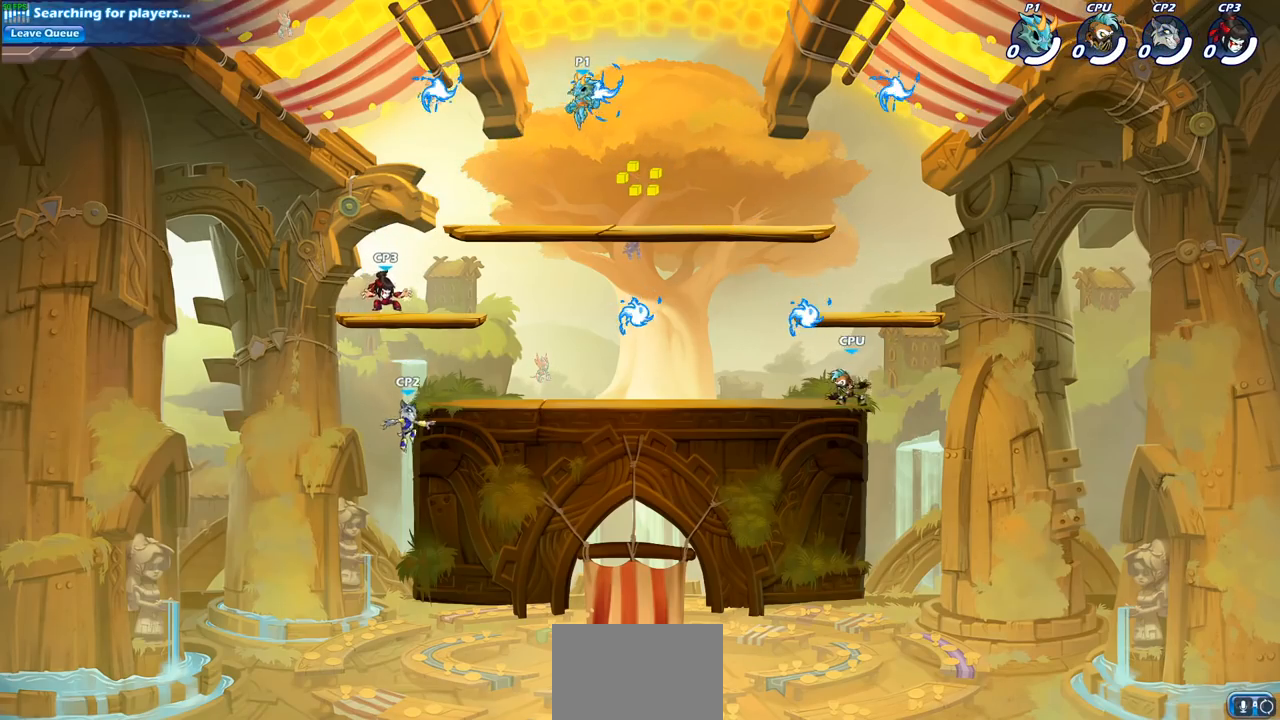
{"buttons": [], "left_stick": "down-left", "right_stick": "center", "events": [[17, "R1", "down"], [100, "left_stick", "down"], [117, "R1", "up"], [167, "left_stick", "down-left"]]}
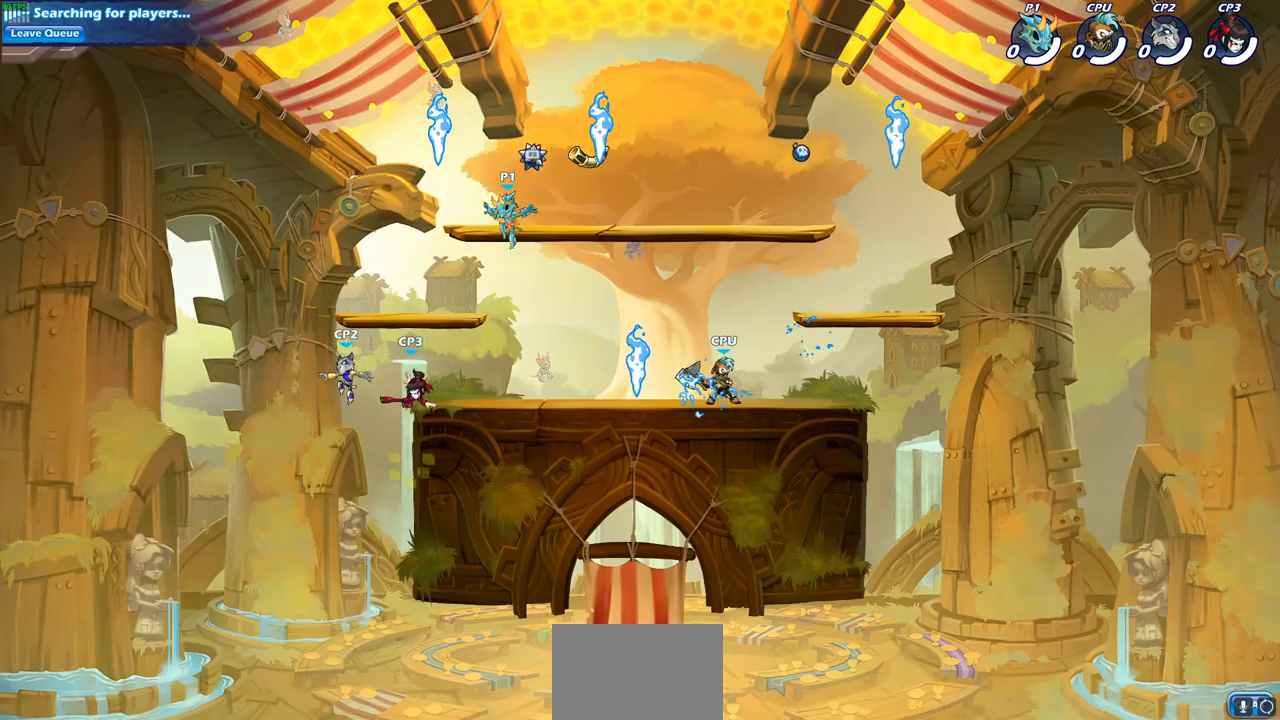
{"buttons": [], "left_stick": "down-right", "right_stick": "center", "events": [[83, "CROSS", "down"], [183, "left_stick", "up"], [233, "CROSS", "up"], [300, "R1", "down"], [300, "left_stick", "up-right"], [417, "R1", "up"], [467, "left_stick", "down-right"]]}
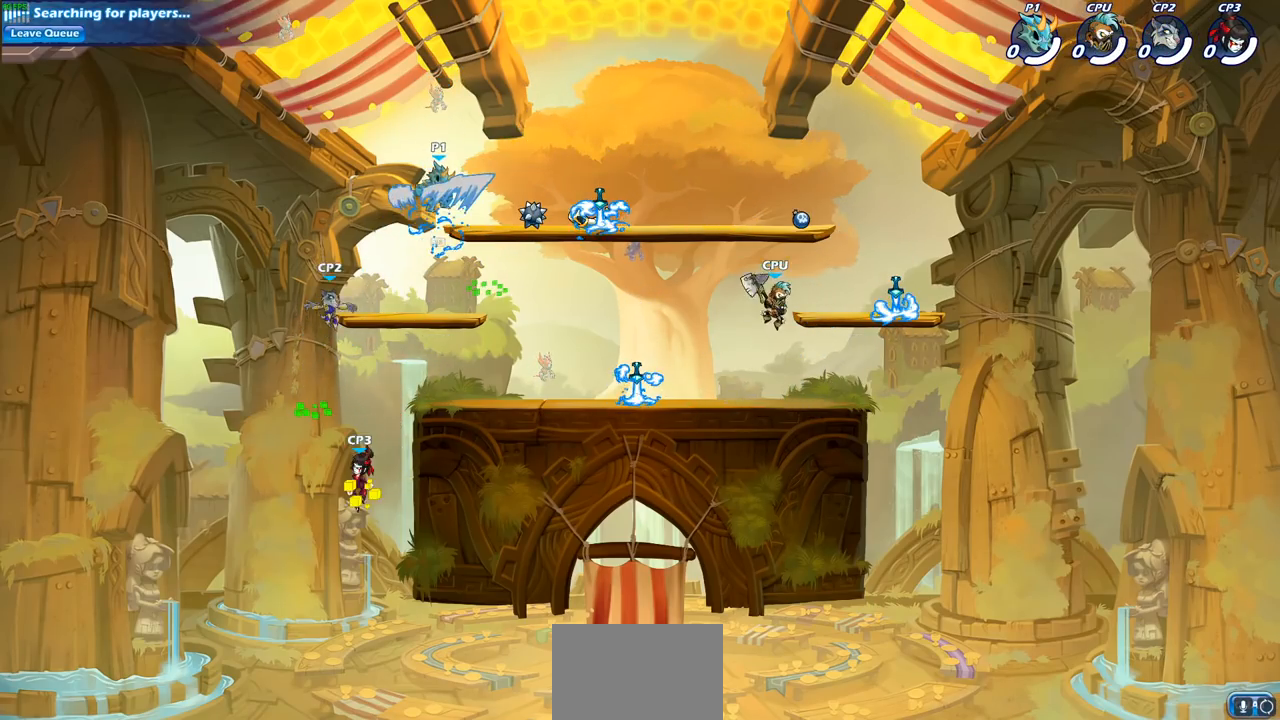
{"buttons": [], "left_stick": "center", "right_stick": "center", "events": [[200, "left_stick", "left"], [267, "SQUARE", "down"], [283, "left_stick", "center"], [333, "SQUARE", "up"]]}
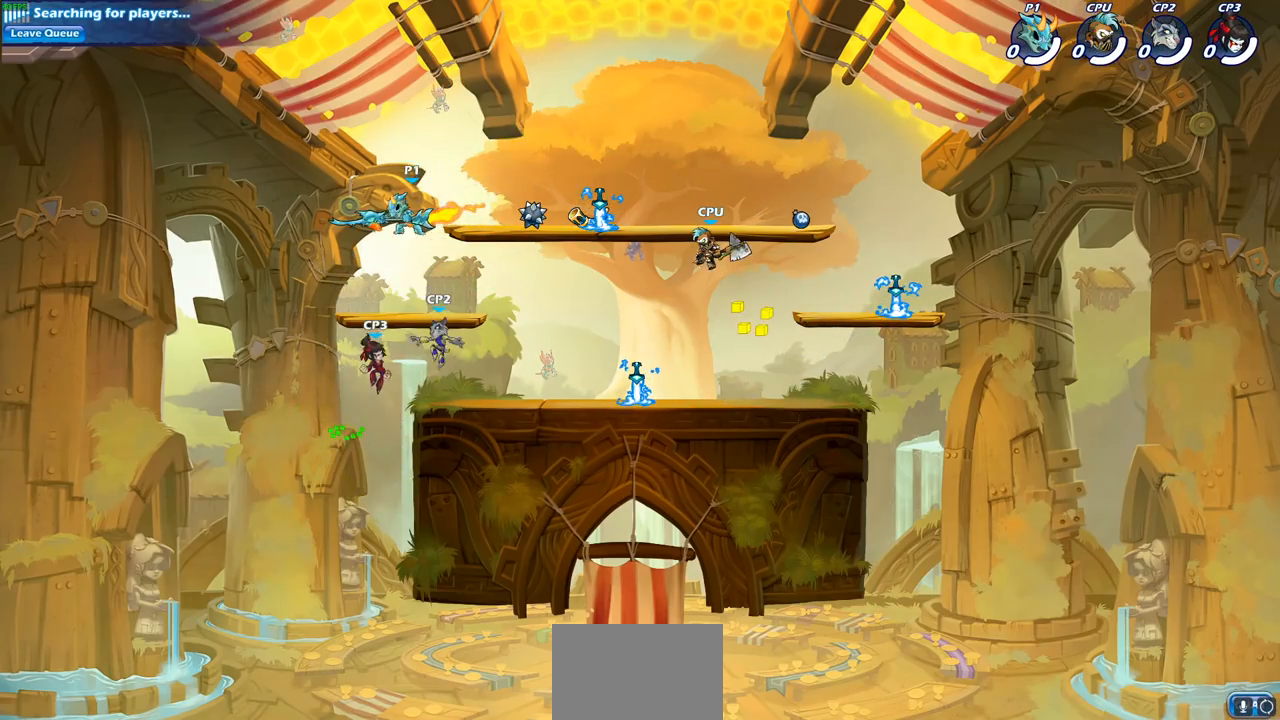
{"buttons": [], "left_stick": "right", "right_stick": "center", "events": [[350, "left_stick", "right"]]}
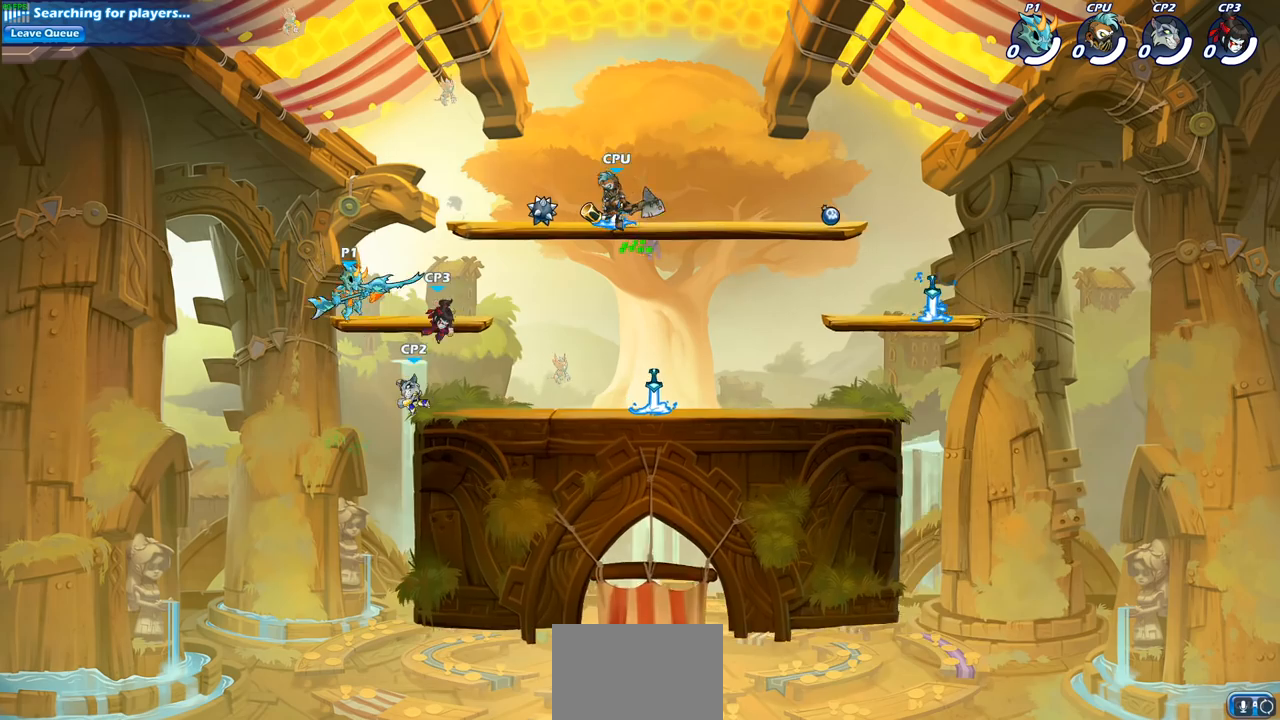
{"buttons": [], "left_stick": "center", "right_stick": "center", "events": [[150, "R2", "down"], [200, "SQUARE", "down"], [200, "left_stick", "down"], [250, "left_stick", "down-left"], [267, "R2", "up"], [317, "SQUARE", "up"], [367, "left_stick", "center"]]}
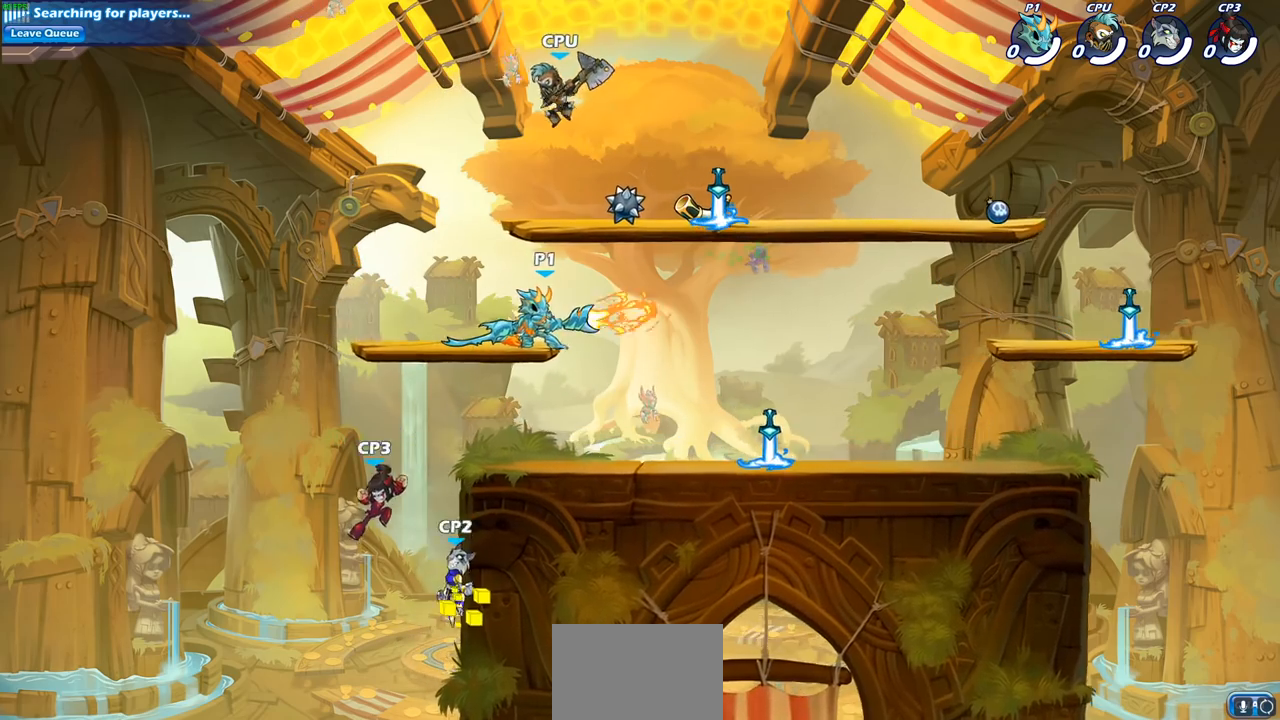
{"buttons": [], "left_stick": "right", "right_stick": "center", "events": [[317, "left_stick", "right"]]}
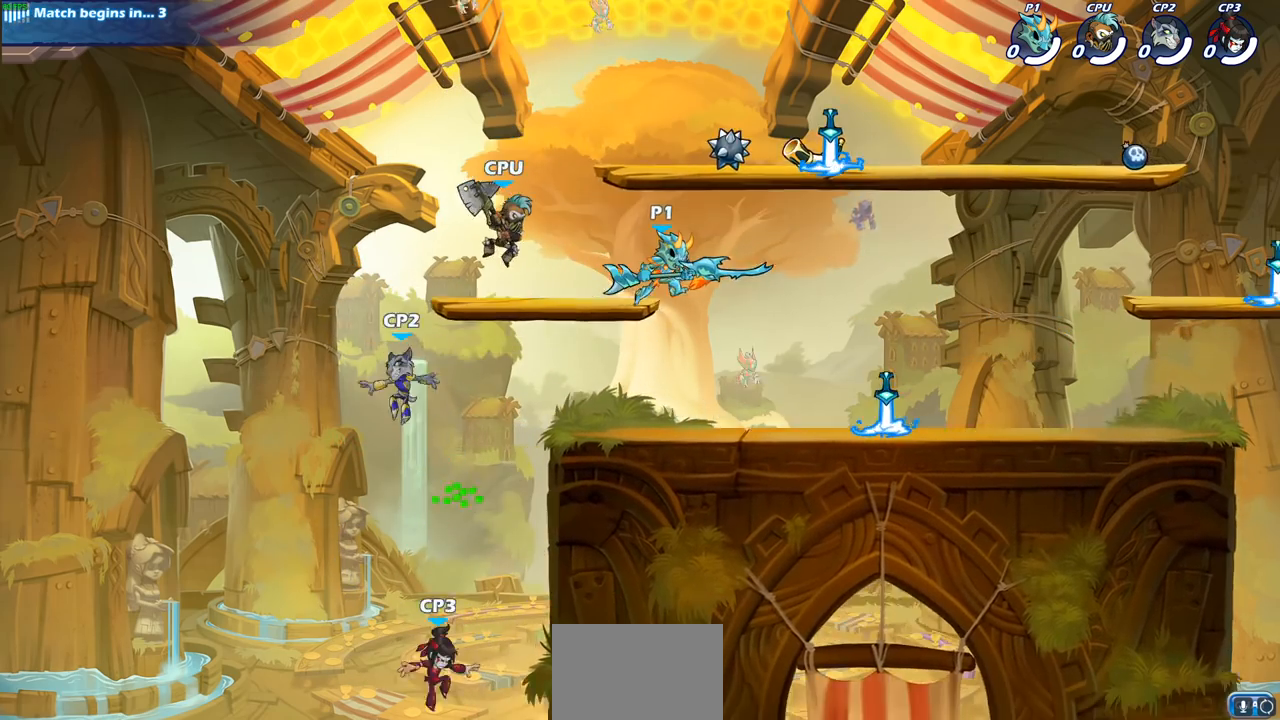
{"buttons": ["CIRCLE"], "left_stick": "center", "right_stick": "center", "events": [[67, "left_stick", "down-left"], [417, "left_stick", "center"], [450, "CIRCLE", "down"]]}
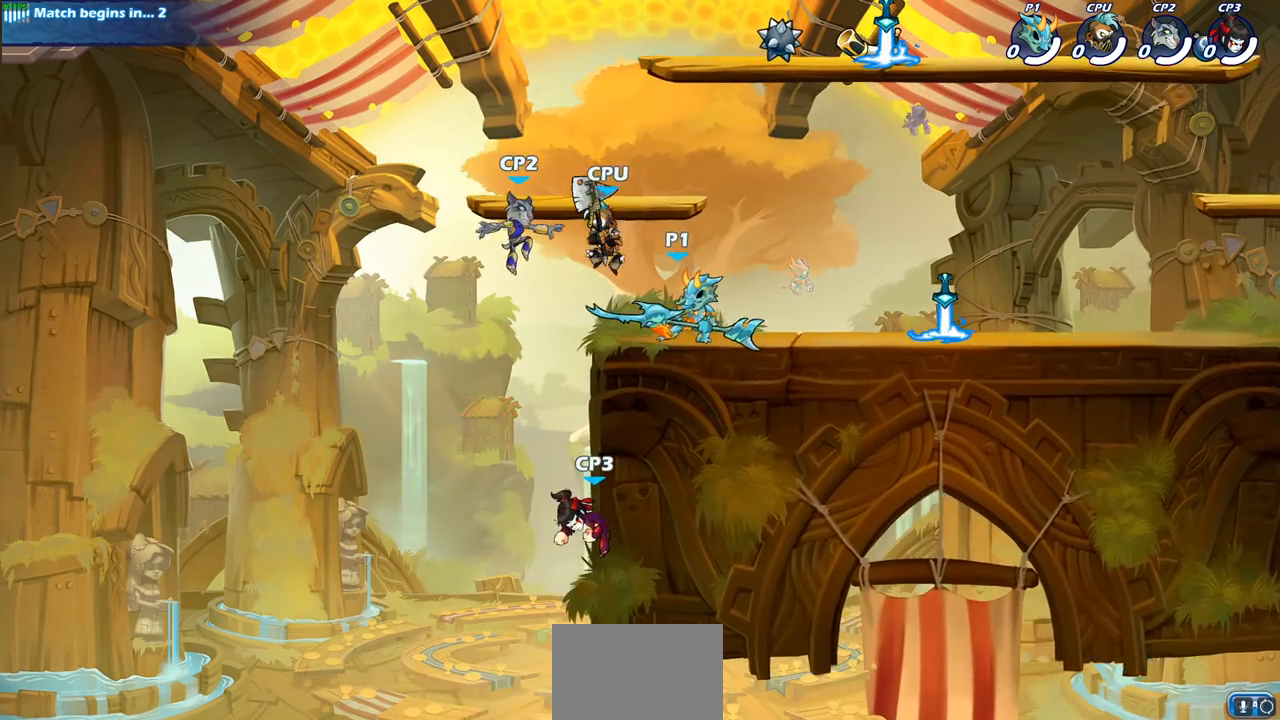
{"buttons": [], "left_stick": "center", "right_stick": "center", "events": [[33, "CIRCLE", "up"]]}
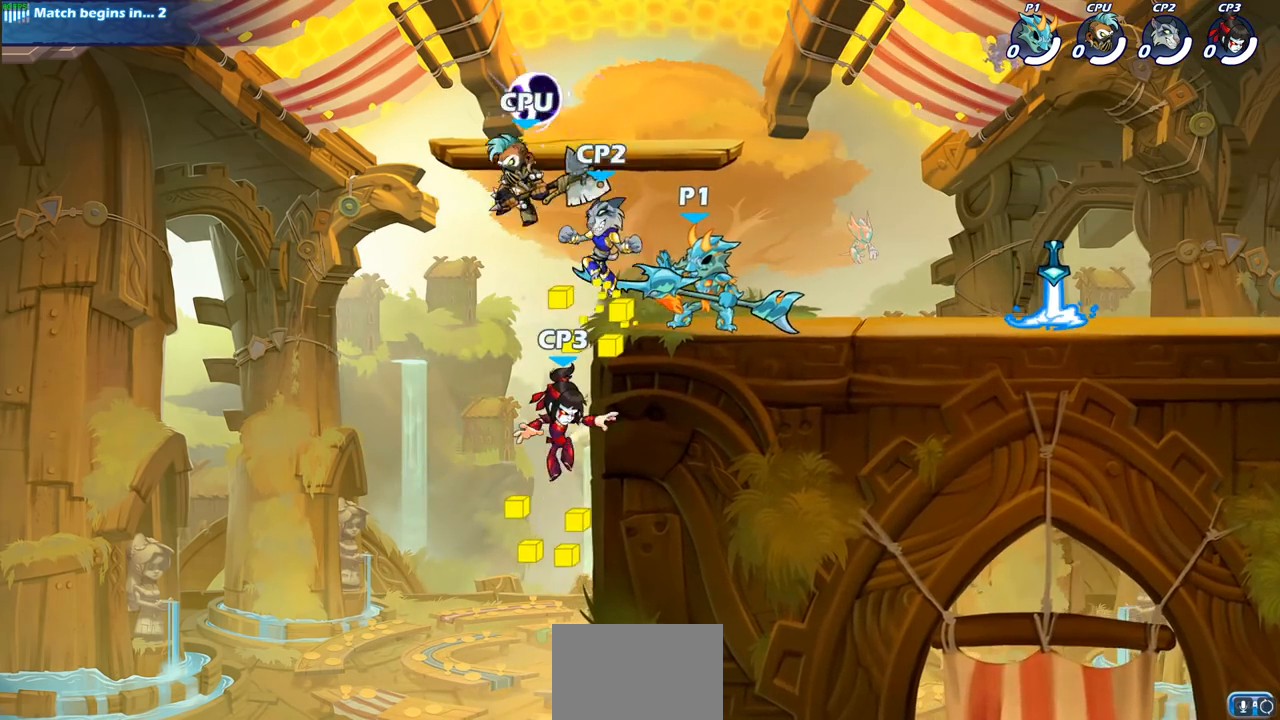
{"buttons": [], "left_stick": "right", "right_stick": "center", "events": [[250, "left_stick", "right"]]}
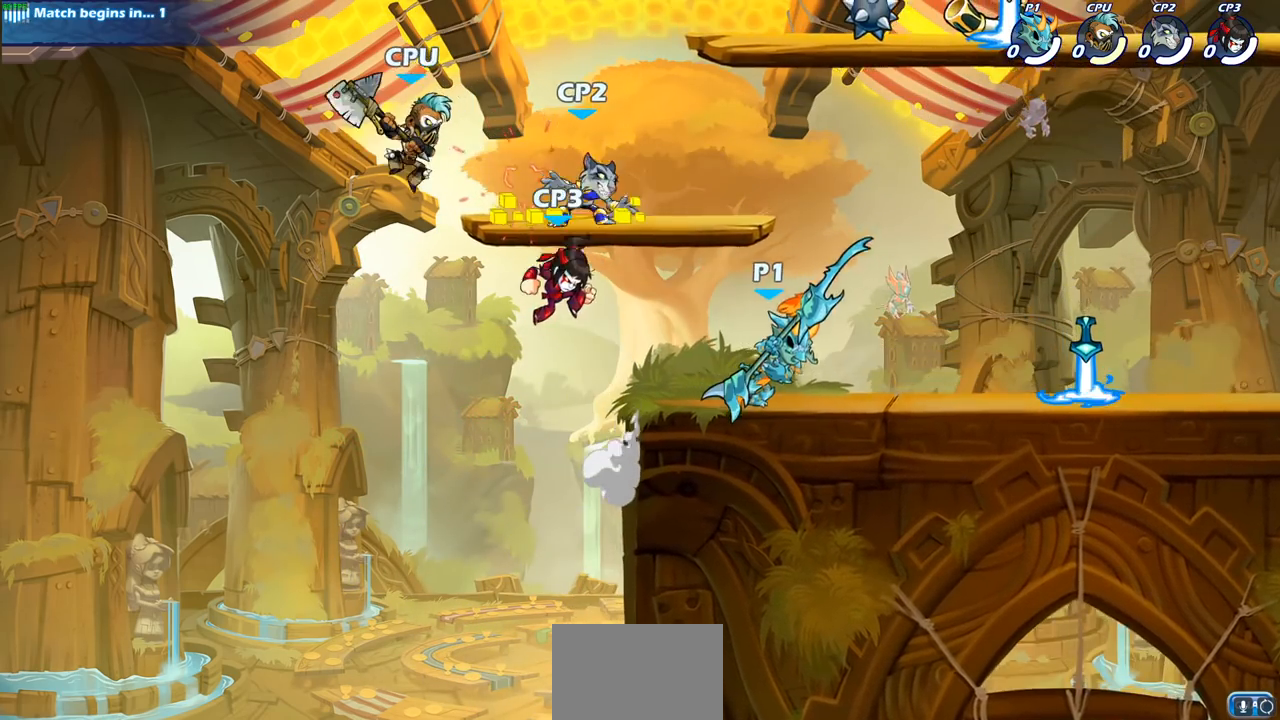
{"buttons": ["CIRCLE"], "left_stick": "down-left", "right_stick": "center", "events": [[100, "left_stick", "left"], [183, "left_stick", "down-left"], [233, "CIRCLE", "down"]]}